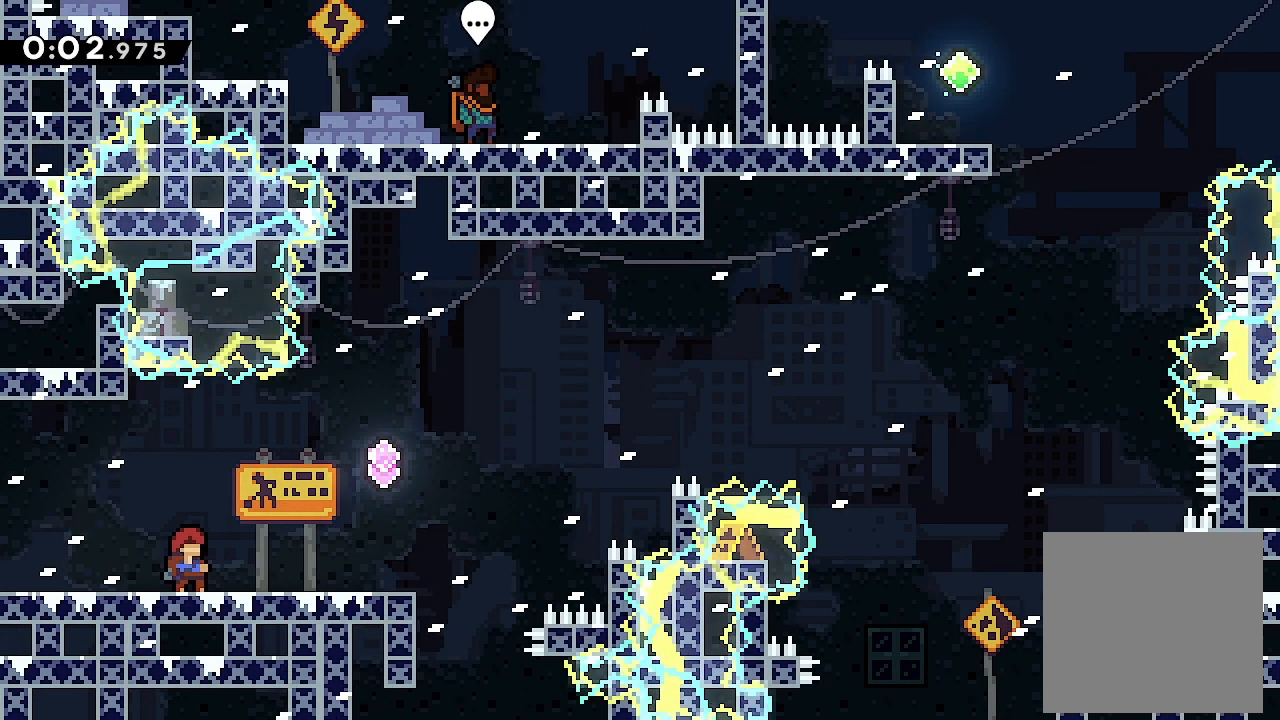
Gameplay with a controller (Xbox layout); each line is a JSON object with the inputs held at the frame after it. "events" lists button and stick changes between this image and that frame as [ms after this image, input, new state], when the widget could be followed in between. Not read: right_stick.
{"buttons": ["DPAD_RIGHT"], "left_stick": "center", "events": [[367, "DPAD_RIGHT", "down"]]}
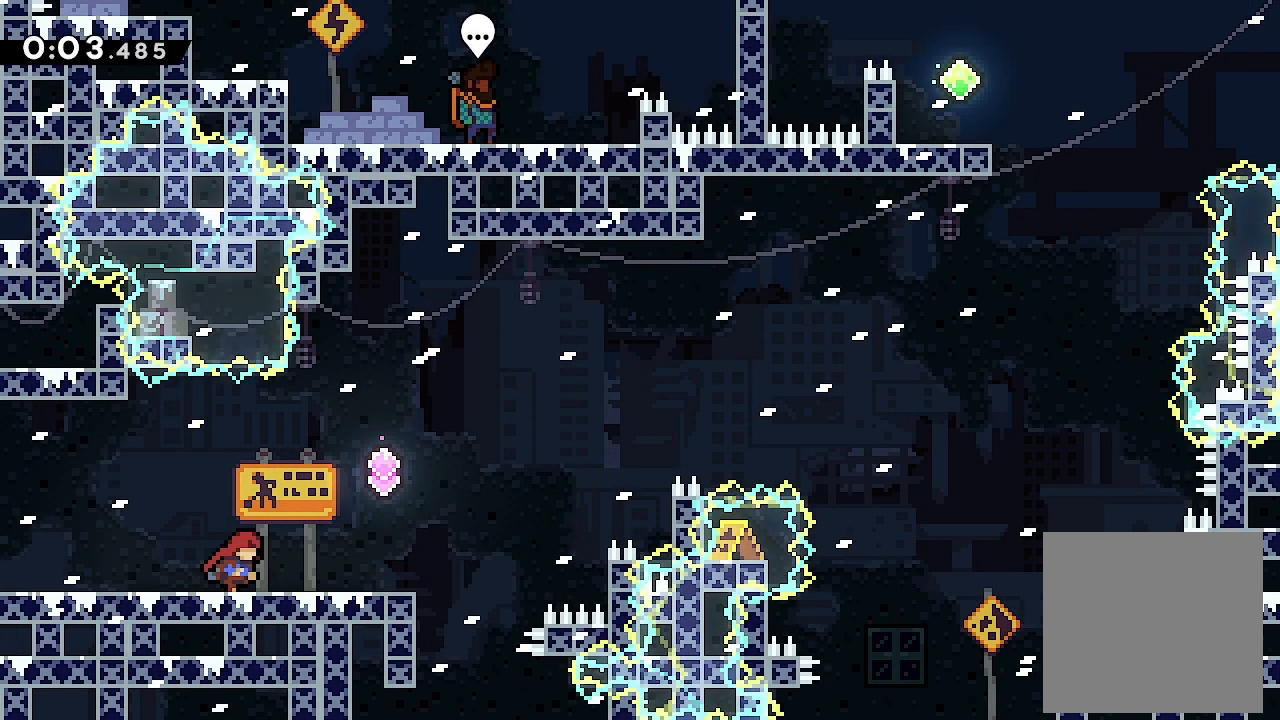
{"buttons": ["A", "L2", "DPAD_UP", "DPAD_RIGHT"], "left_stick": "center", "events": [[67, "A", "down"], [333, "DPAD_UP", "down"], [333, "L2", "down"]]}
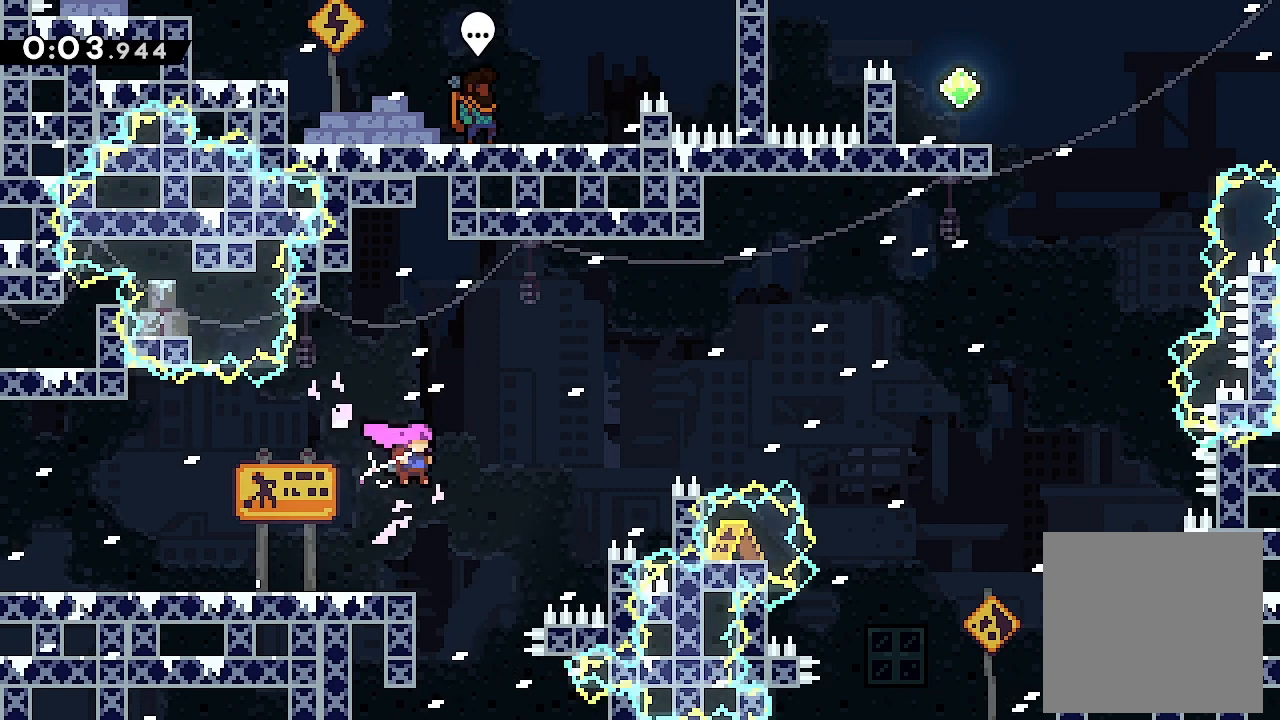
{"buttons": ["L2", "DPAD_UP", "DPAD_RIGHT"], "left_stick": "center", "events": [[200, "X", "down"], [367, "A", "up"], [433, "X", "up"]]}
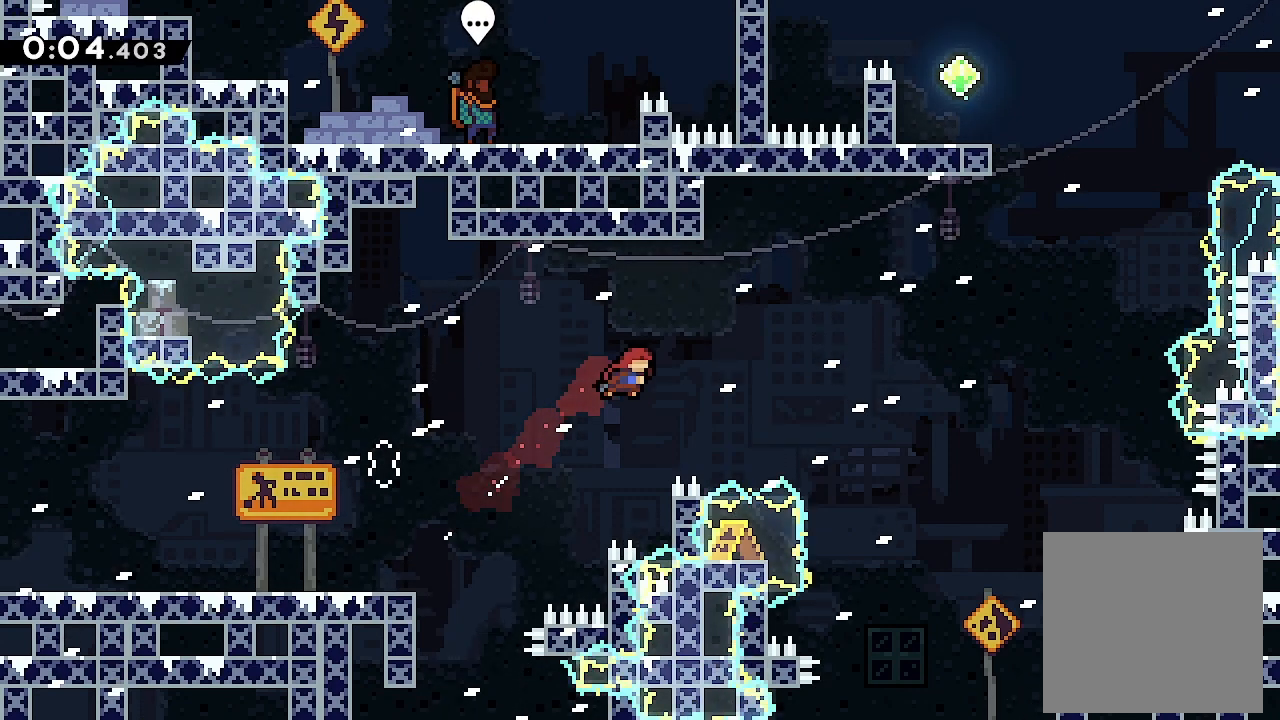
{"buttons": ["L2", "DPAD_RIGHT"], "left_stick": "center", "events": [[67, "DPAD_UP", "up"], [200, "X", "down"], [400, "X", "up"]]}
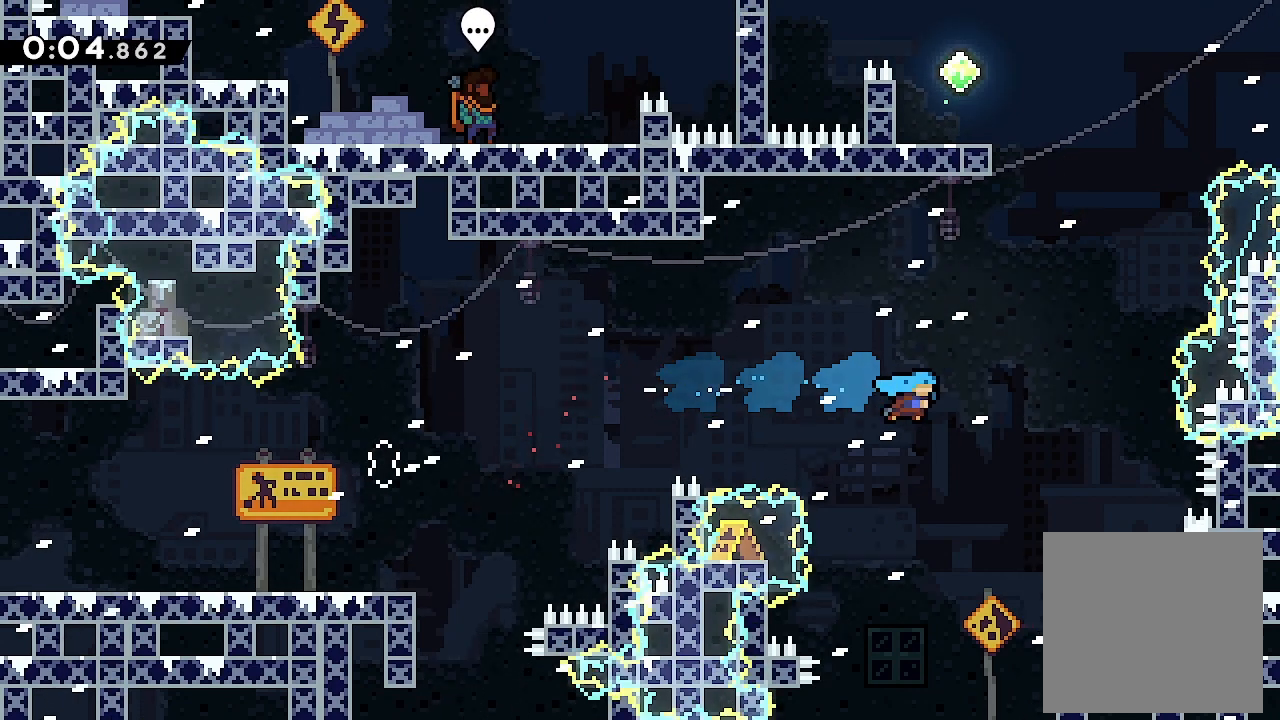
{"buttons": ["L2", "DPAD_RIGHT"], "left_stick": "center", "events": [[367, "A", "down"], [433, "A", "up"]]}
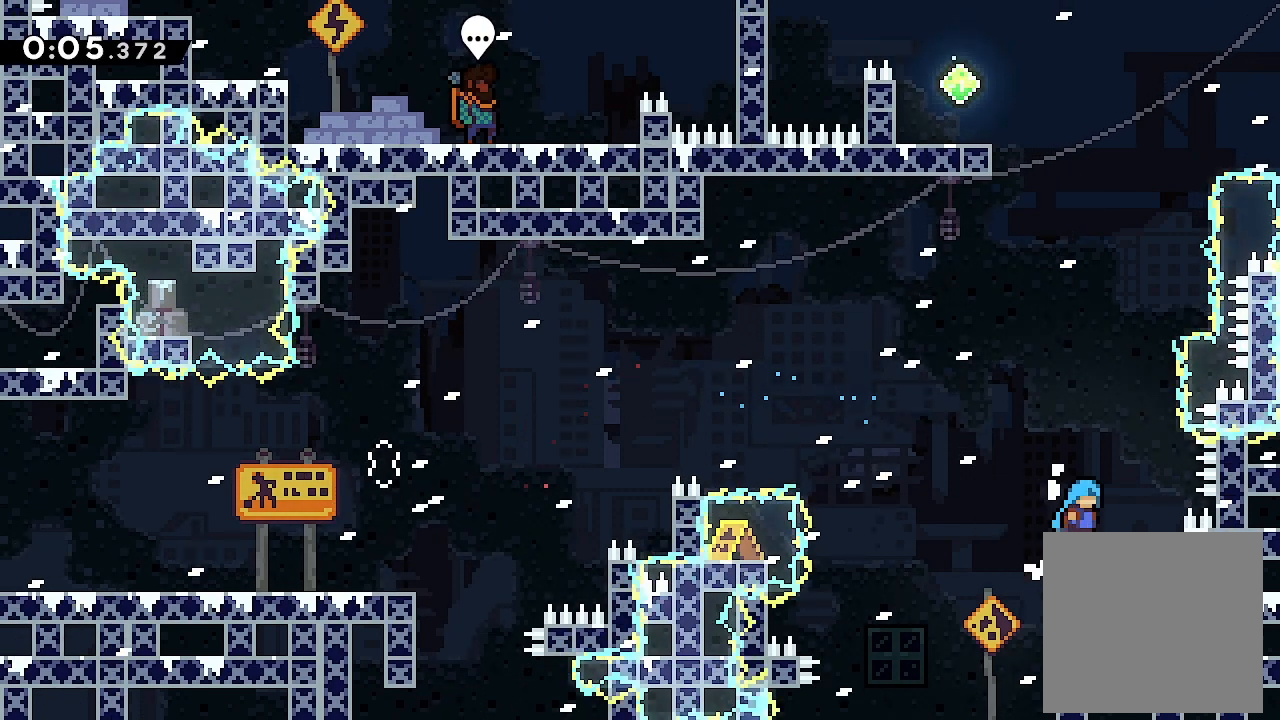
{"buttons": ["DPAD_RIGHT"], "left_stick": "center", "events": [[33, "DPAD_RIGHT", "up"], [33, "L2", "up"], [467, "DPAD_RIGHT", "down"]]}
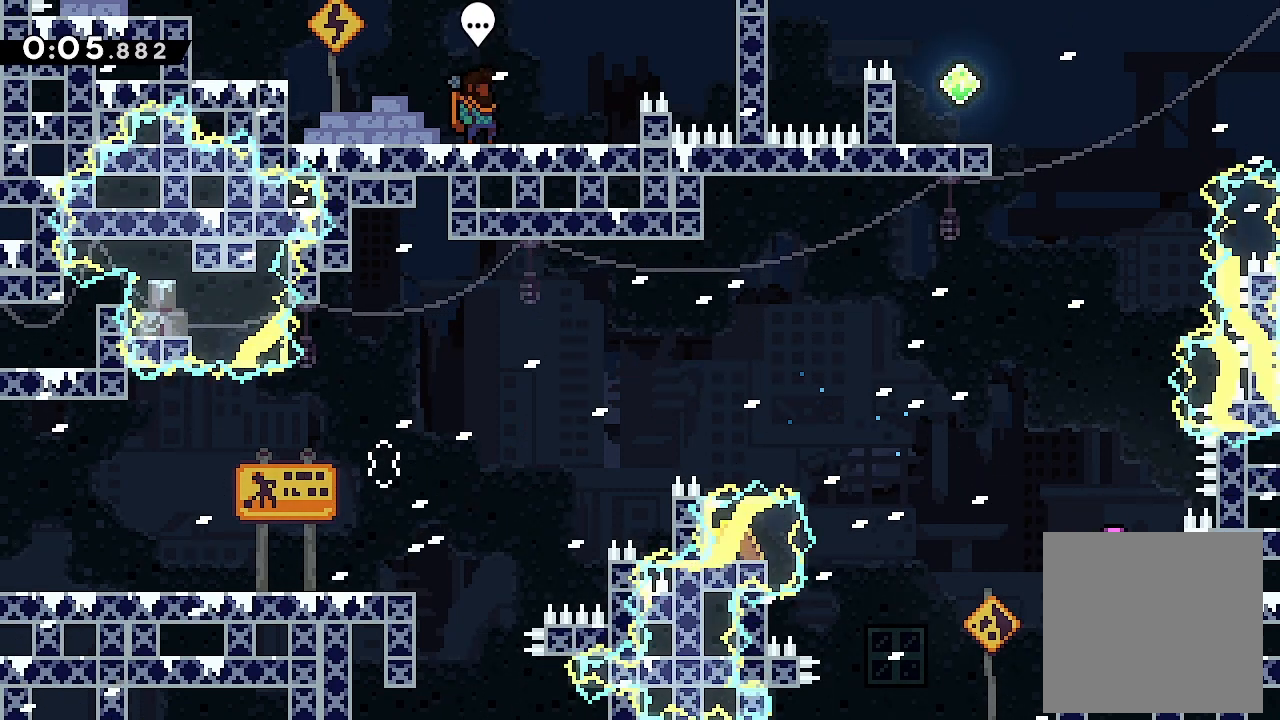
{"buttons": ["A", "L2", "DPAD_LEFT"], "left_stick": "center", "events": [[33, "A", "down"], [33, "L2", "down"], [100, "A", "up"], [233, "DPAD_RIGHT", "up"], [300, "A", "down"], [300, "DPAD_LEFT", "down"]]}
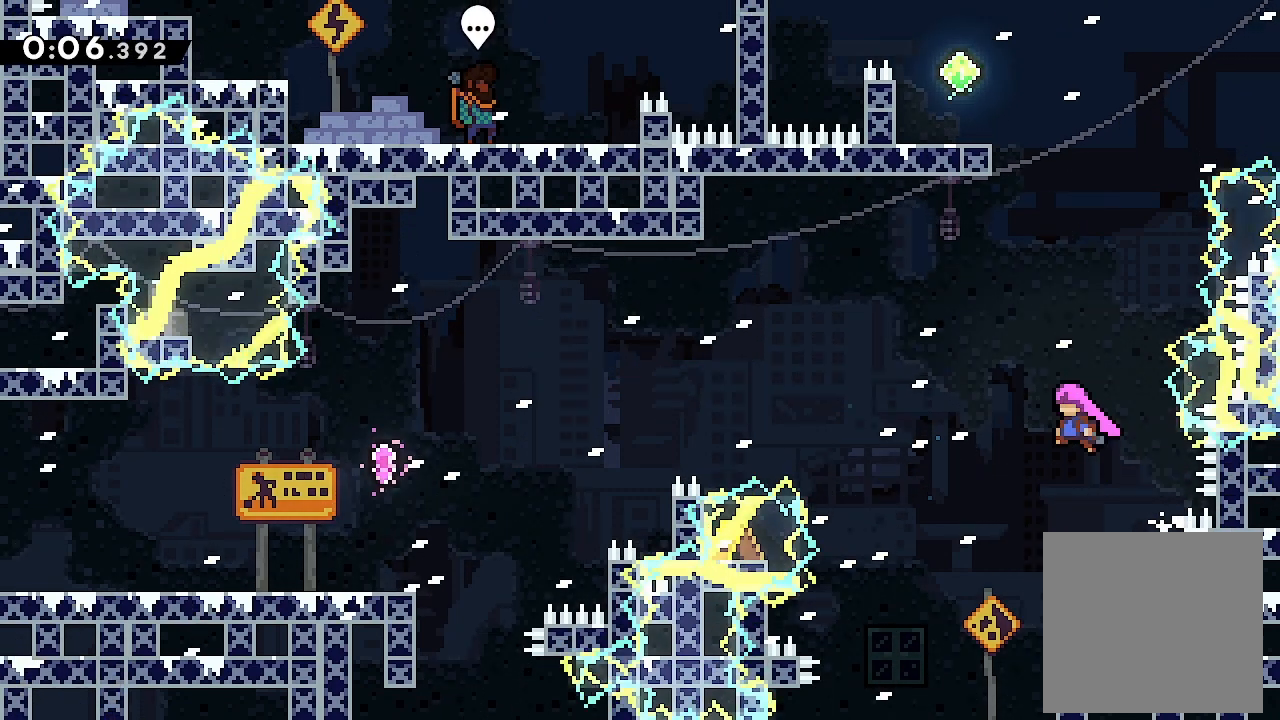
{"buttons": ["X", "L2", "DPAD_UP"], "left_stick": "center", "events": [[133, "DPAD_LEFT", "up"], [133, "DPAD_UP", "down"], [133, "X", "down"], [200, "A", "up"], [333, "X", "up"], [433, "X", "down"]]}
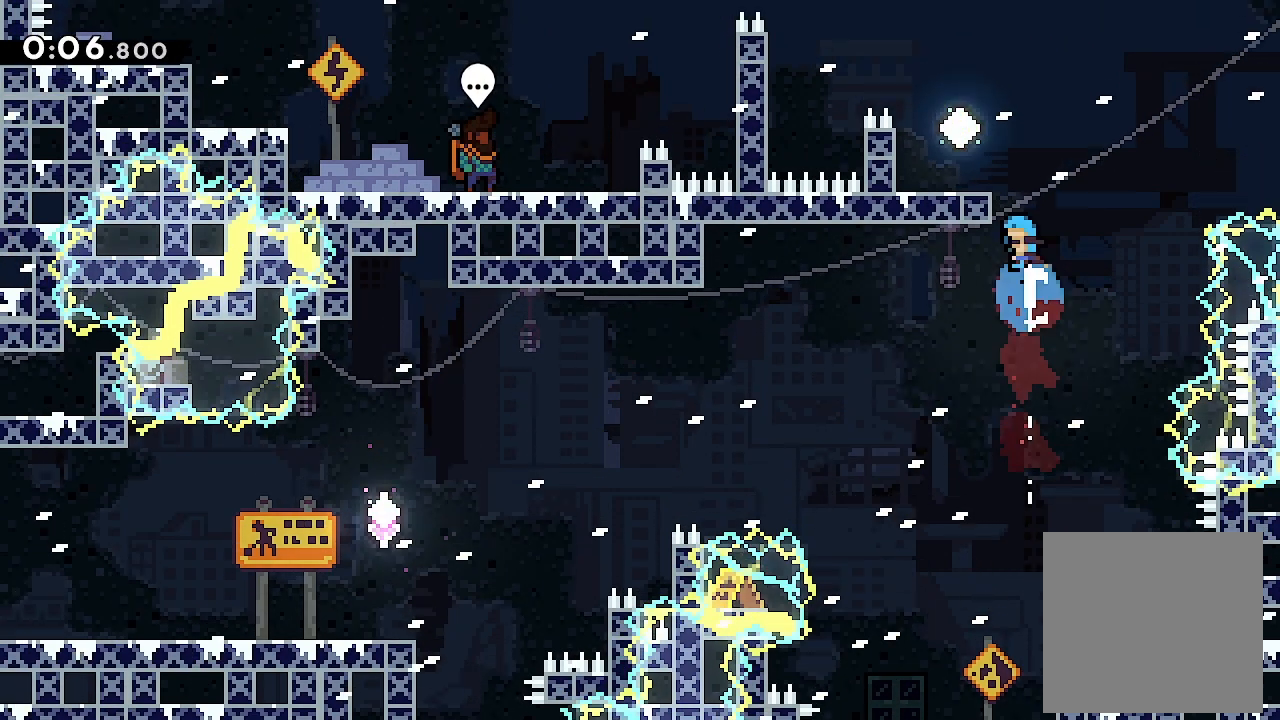
{"buttons": ["L2"], "left_stick": "center", "events": [[133, "DPAD_UP", "up"], [133, "X", "up"], [267, "DPAD_LEFT", "down"], [467, "DPAD_LEFT", "up"]]}
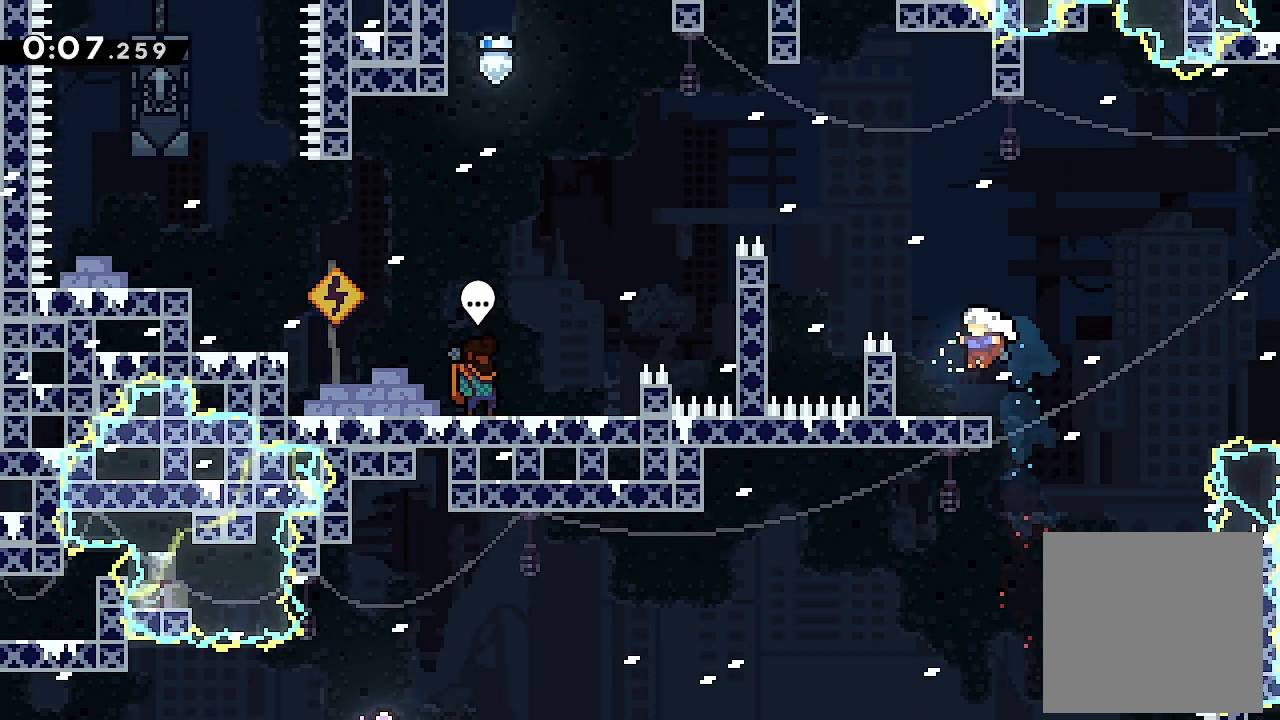
{"buttons": ["A", "L2", "DPAD_UP", "DPAD_LEFT"], "left_stick": "center", "events": [[33, "DPAD_LEFT", "down"], [100, "A", "down"], [467, "DPAD_UP", "down"]]}
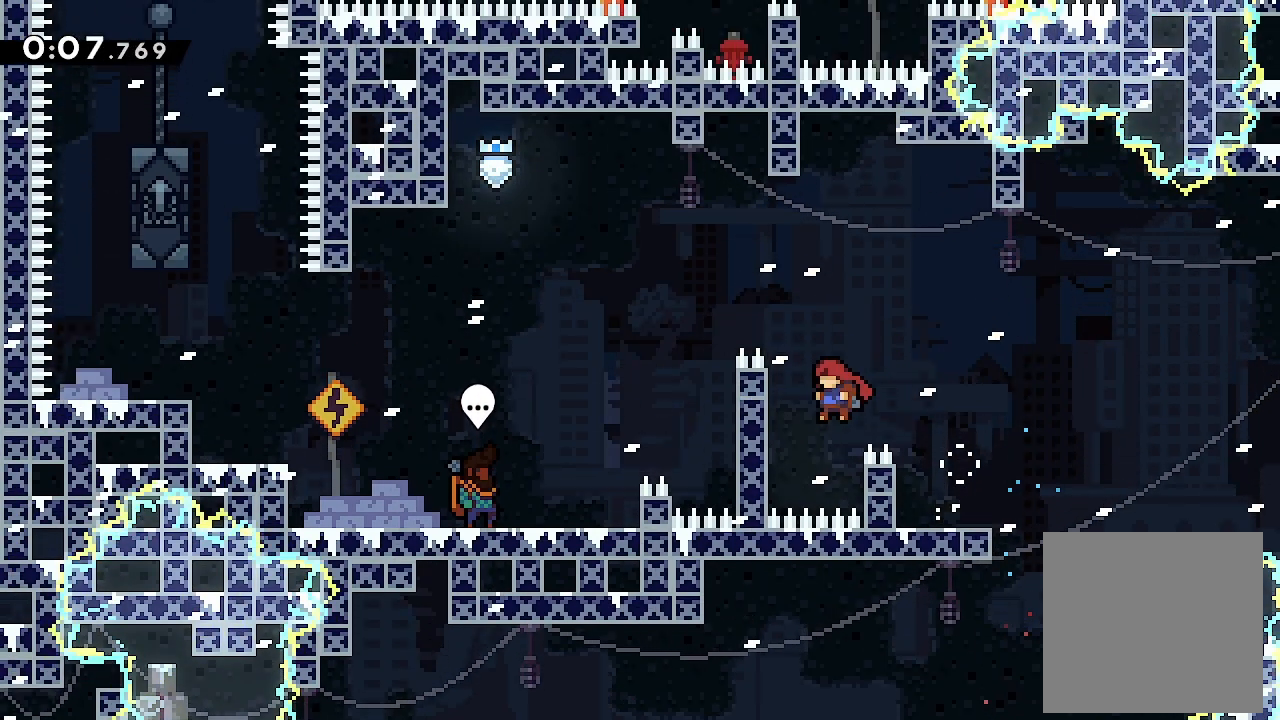
{"buttons": ["L2", "DPAD_UP", "DPAD_LEFT"], "left_stick": "center", "events": [[233, "A", "up"]]}
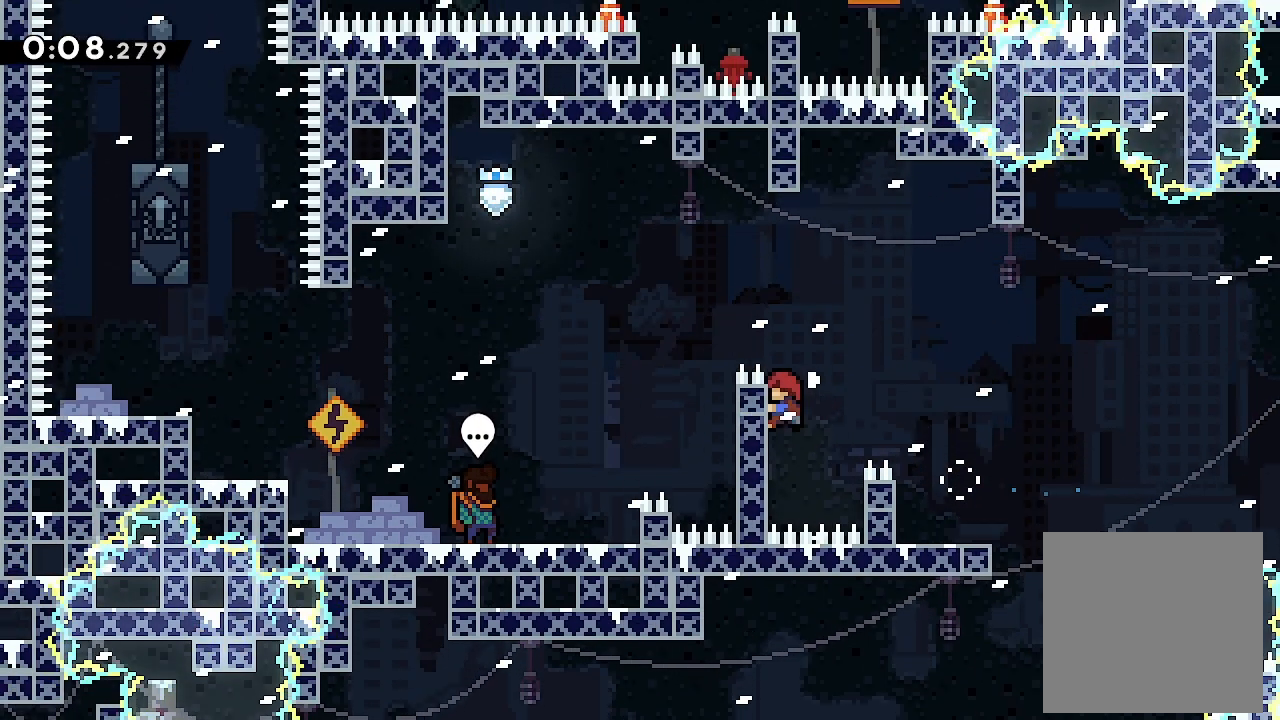
{"buttons": ["X", "L2", "DPAD_UP", "DPAD_LEFT"], "left_stick": "center", "events": [[133, "A", "down"], [400, "A", "up"], [400, "X", "down"]]}
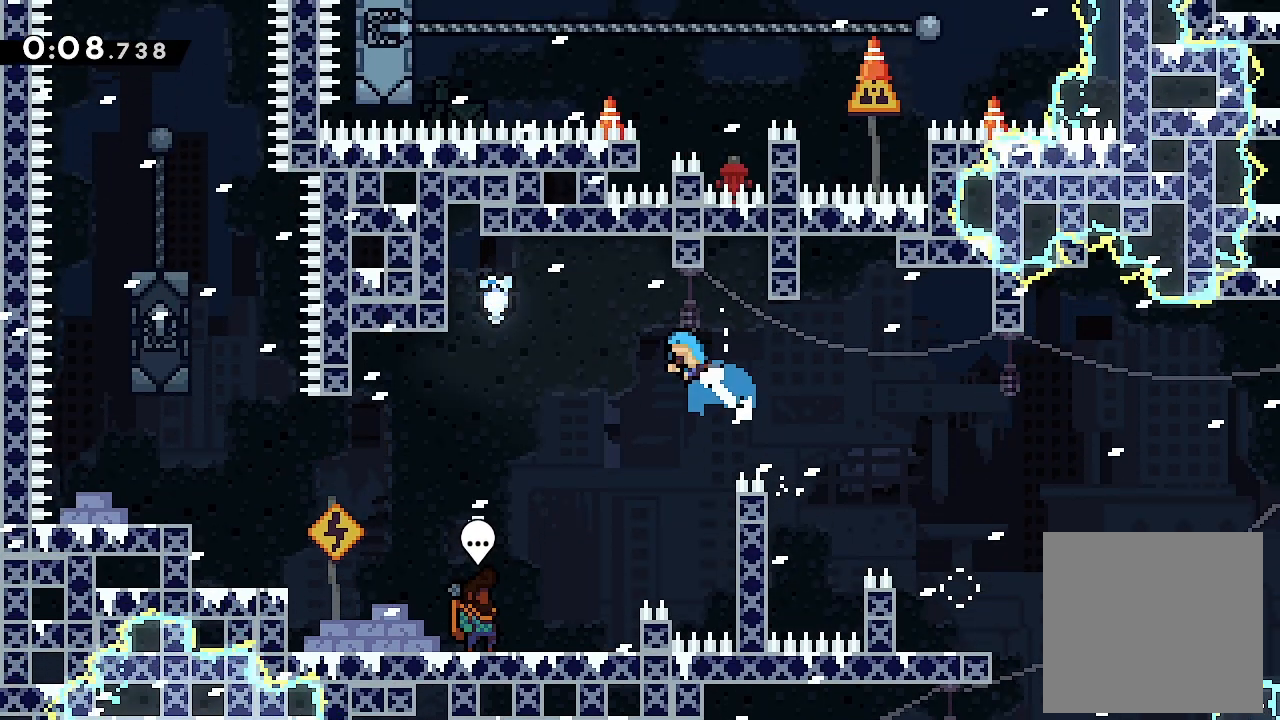
{"buttons": ["L2", "DPAD_DOWN", "DPAD_LEFT"], "left_stick": "center", "events": [[33, "X", "up"], [333, "DPAD_UP", "up"], [400, "DPAD_DOWN", "down"]]}
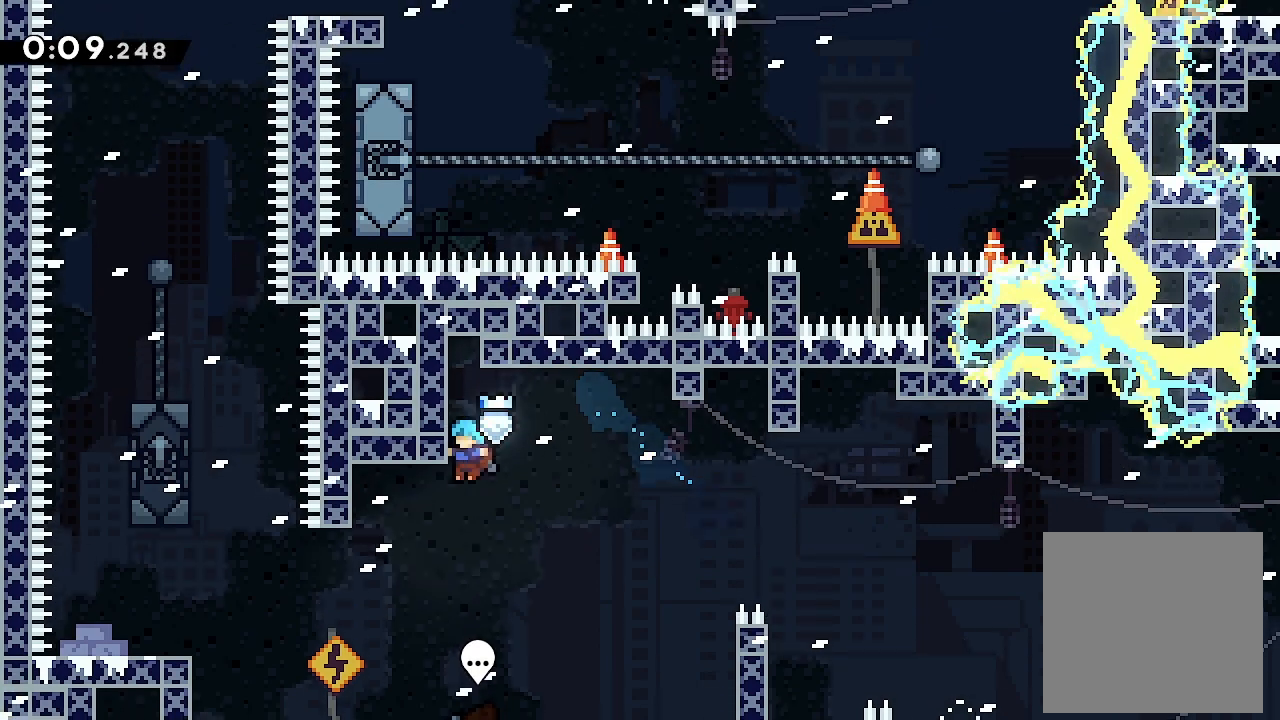
{"buttons": [], "left_stick": "center", "events": [[267, "DPAD_DOWN", "up"], [400, "DPAD_LEFT", "up"], [400, "L2", "up"]]}
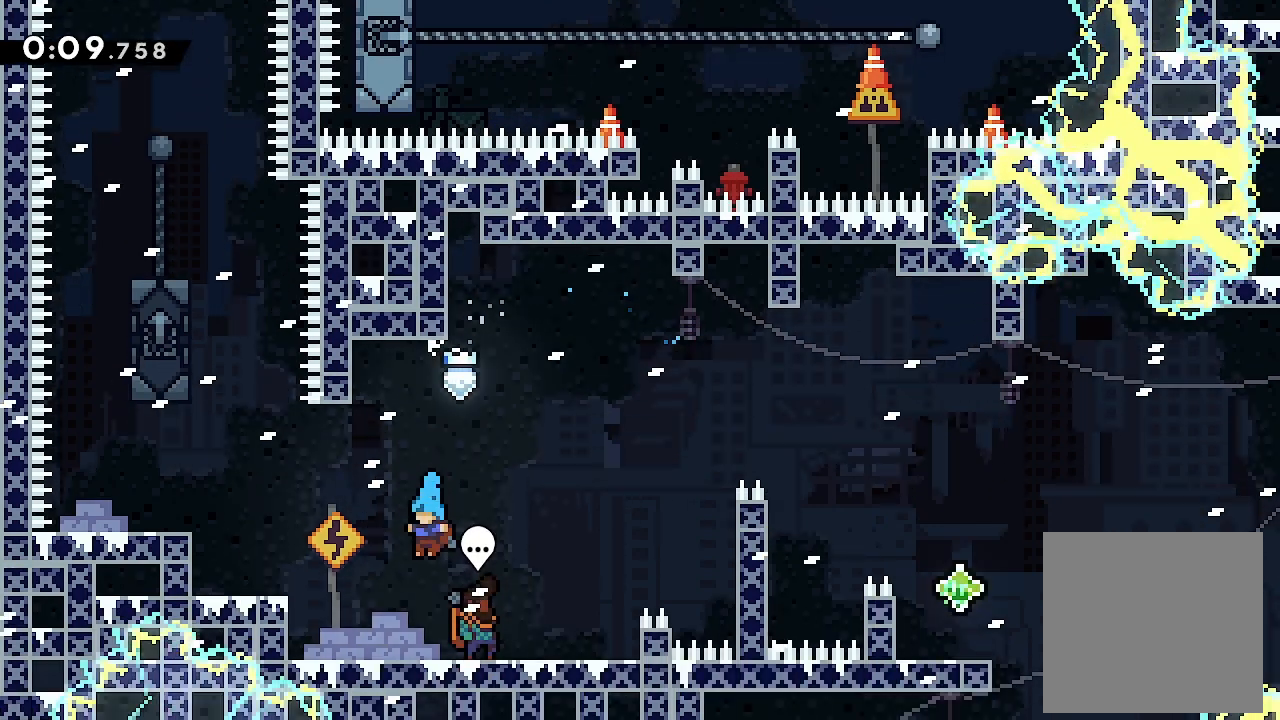
{"buttons": ["A", "L2", "DPAD_LEFT"], "left_stick": "center", "events": [[200, "DPAD_LEFT", "down"], [367, "A", "down"], [500, "L2", "down"]]}
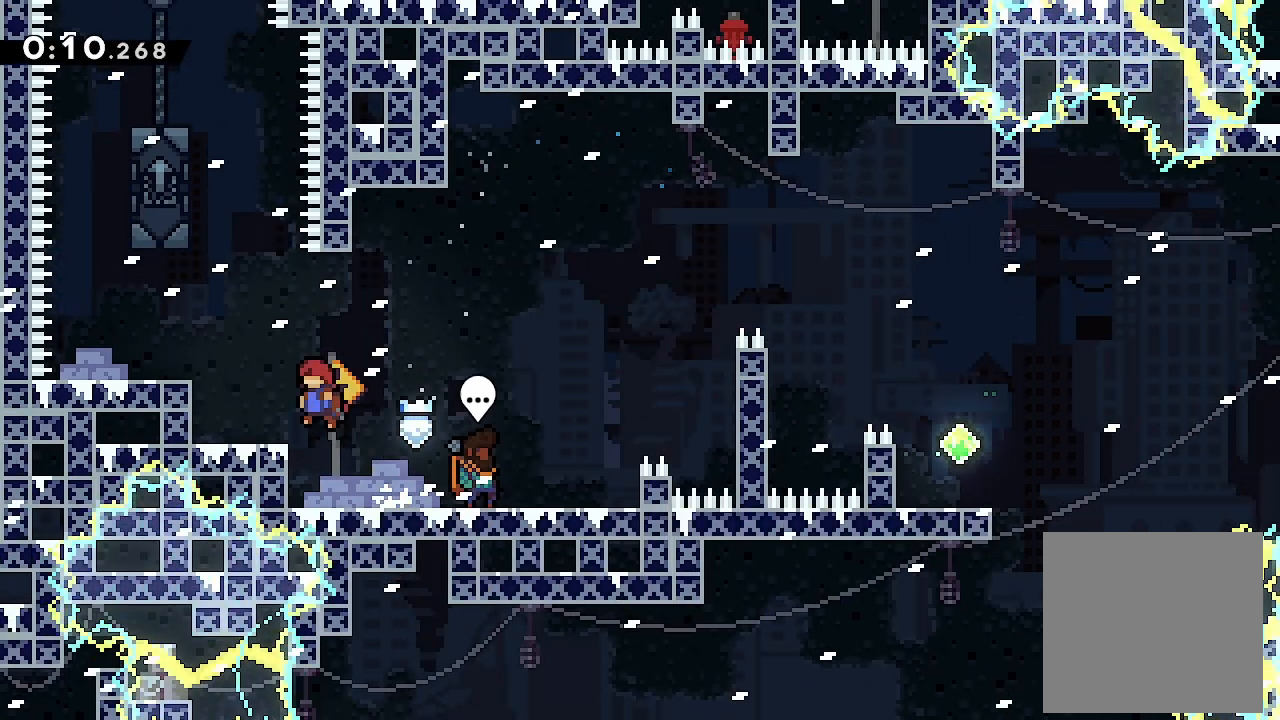
{"buttons": ["L2", "DPAD_LEFT"], "left_stick": "center", "events": [[100, "A", "up"], [267, "A", "down"], [400, "A", "up"]]}
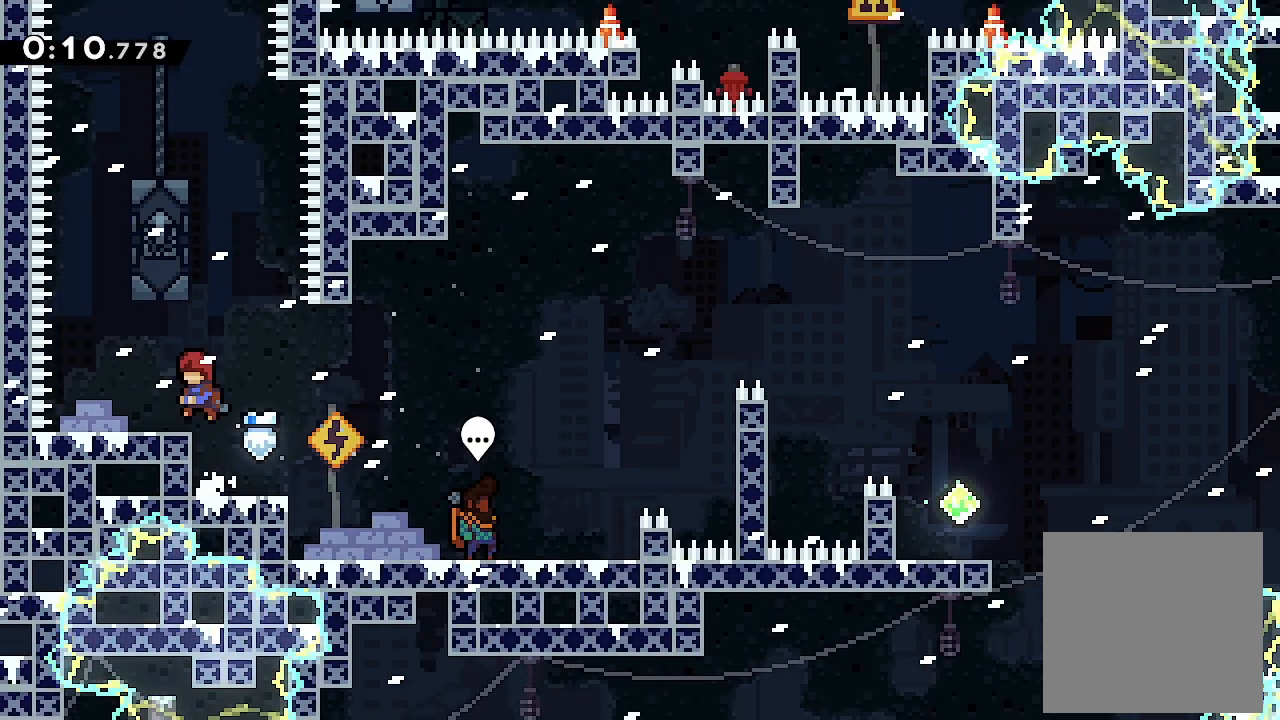
{"buttons": ["L2"], "left_stick": "center", "events": [[67, "DPAD_LEFT", "up"], [233, "DPAD_UP", "down"], [233, "X", "down"], [433, "DPAD_UP", "up"], [433, "X", "up"]]}
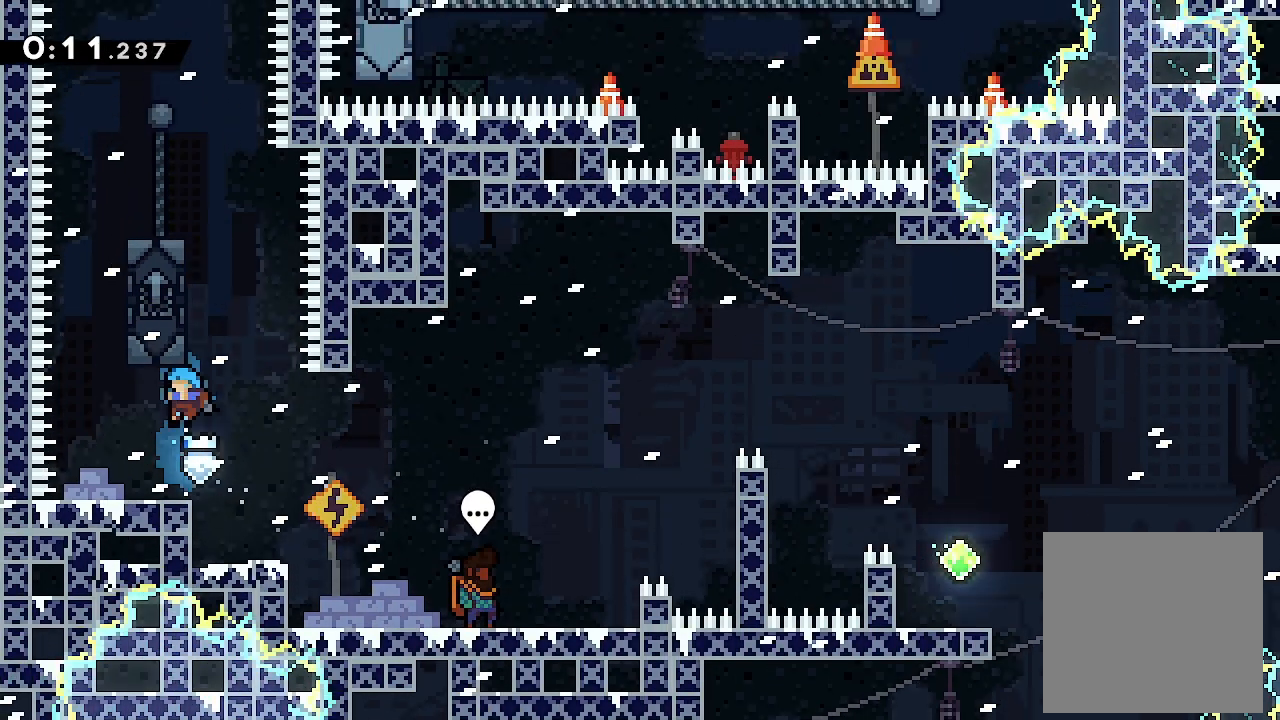
{"buttons": ["L2"], "left_stick": "center", "events": []}
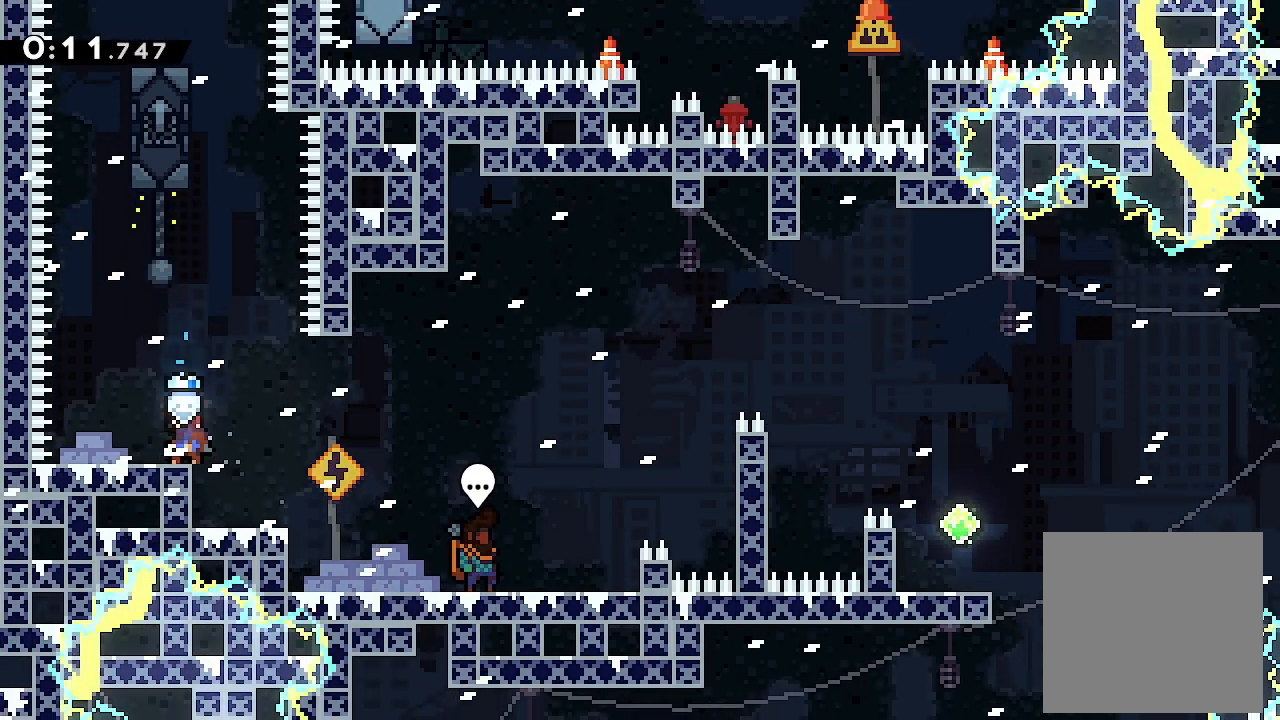
{"buttons": ["A", "L2", "DPAD_RIGHT"], "left_stick": "center", "events": [[367, "A", "down"], [433, "DPAD_RIGHT", "down"]]}
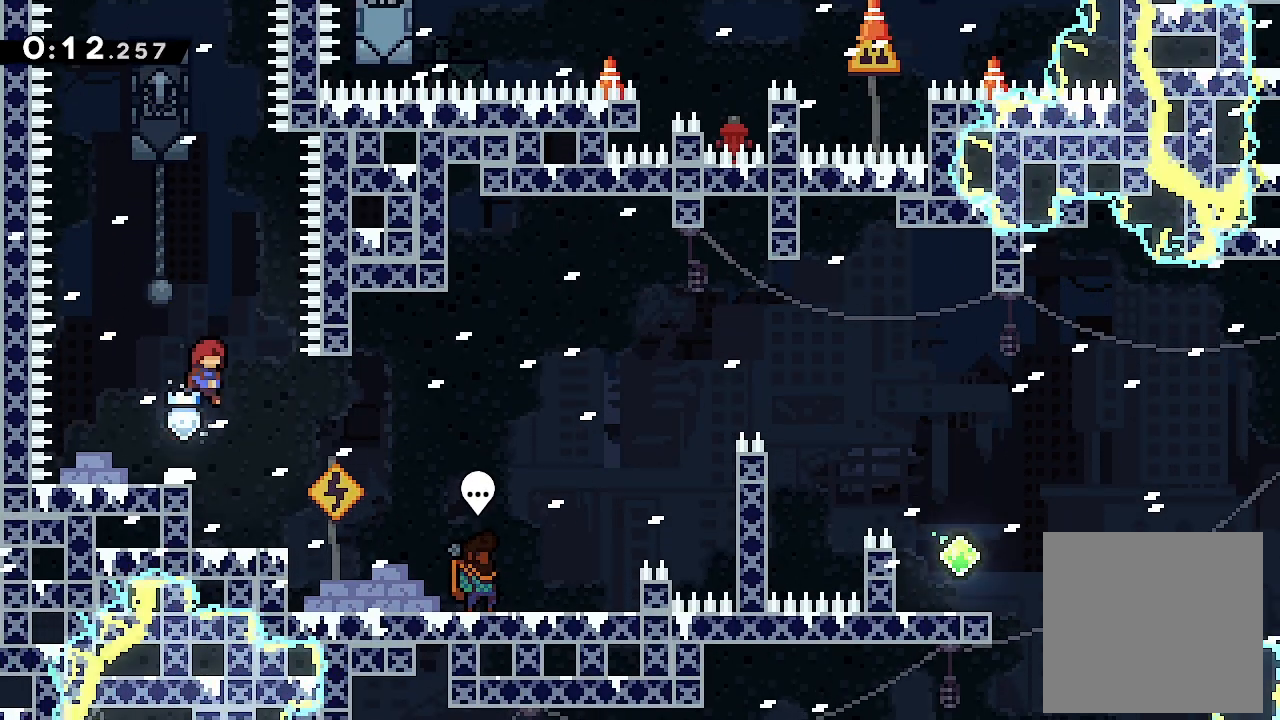
{"buttons": ["A", "L2", "DPAD_UP", "DPAD_LEFT"], "left_stick": "center", "events": [[67, "DPAD_RIGHT", "up"], [67, "DPAD_UP", "down"], [133, "X", "down"], [200, "A", "up"], [367, "DPAD_LEFT", "down"], [367, "X", "up"], [467, "A", "down"]]}
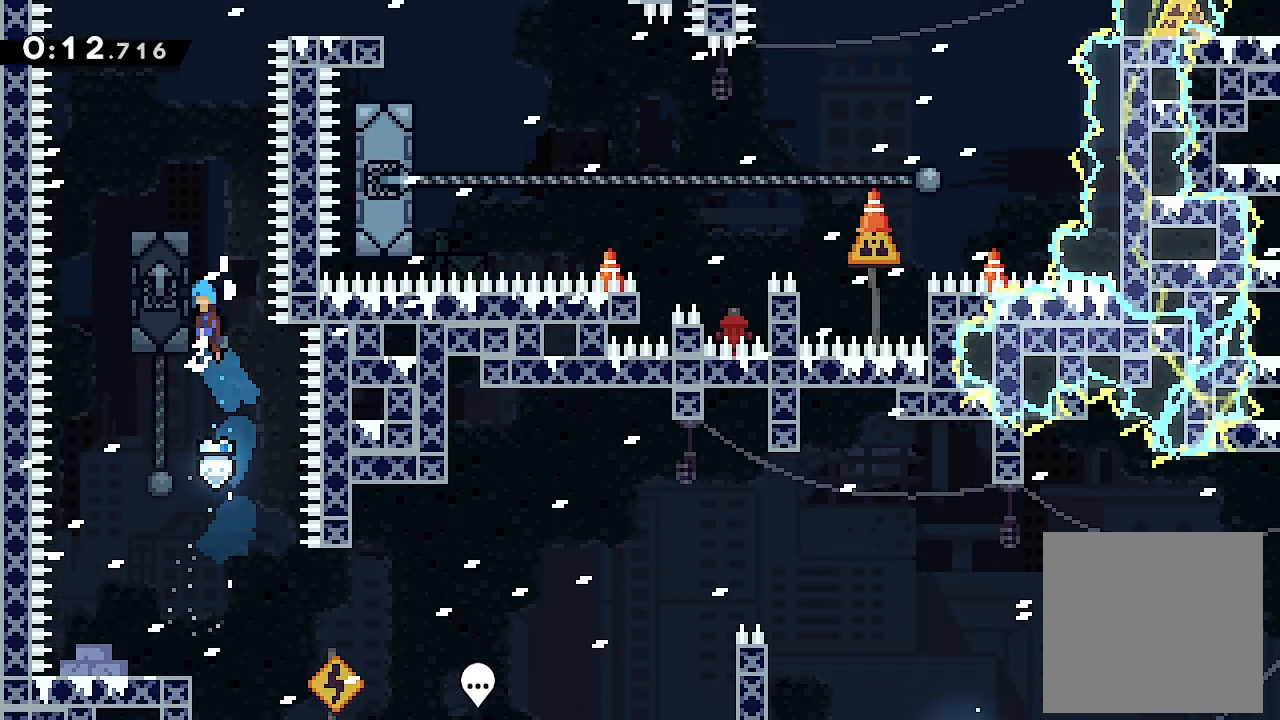
{"buttons": [], "left_stick": "center", "events": [[100, "A", "up"], [167, "A", "down"], [400, "A", "up"], [467, "DPAD_LEFT", "up"], [467, "DPAD_UP", "up"], [500, "L2", "up"]]}
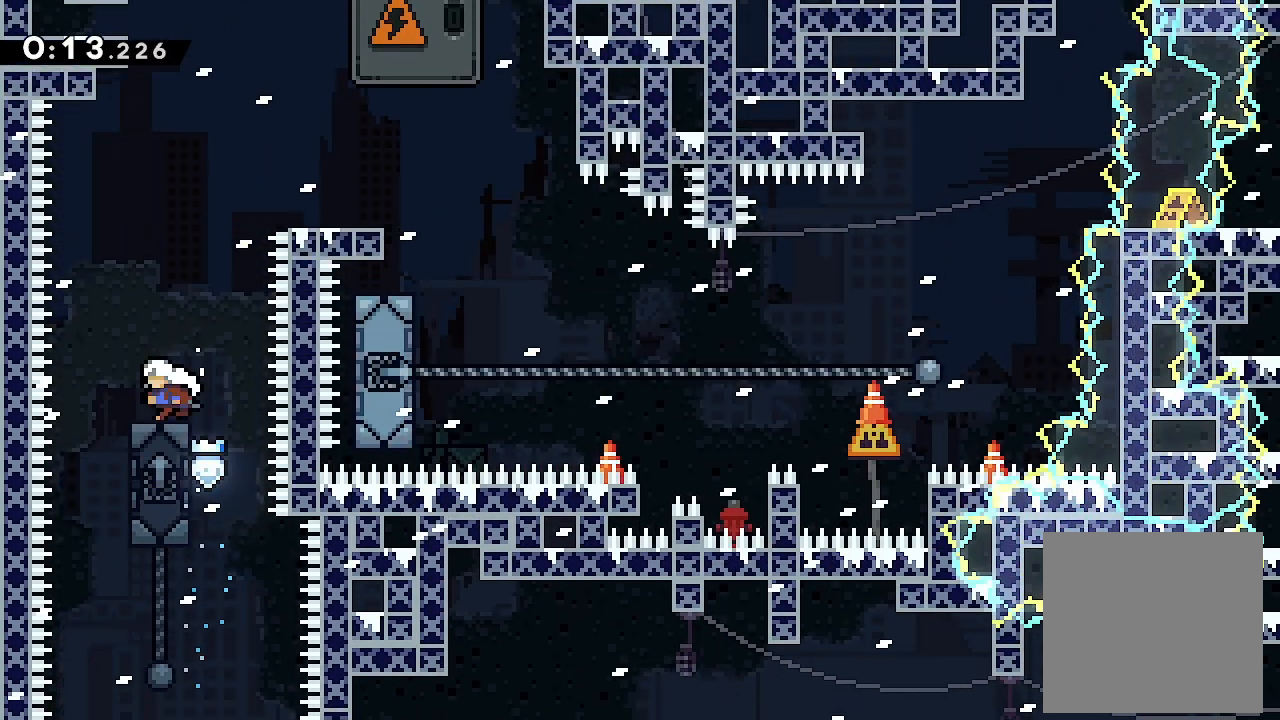
{"buttons": ["L2"], "left_stick": "center", "events": [[133, "A", "down"], [133, "DPAD_RIGHT", "down"], [300, "DPAD_RIGHT", "up"], [333, "DPAD_UP", "down"], [333, "X", "down"], [400, "A", "up"], [467, "DPAD_UP", "up"], [467, "X", "up"], [500, "L2", "down"]]}
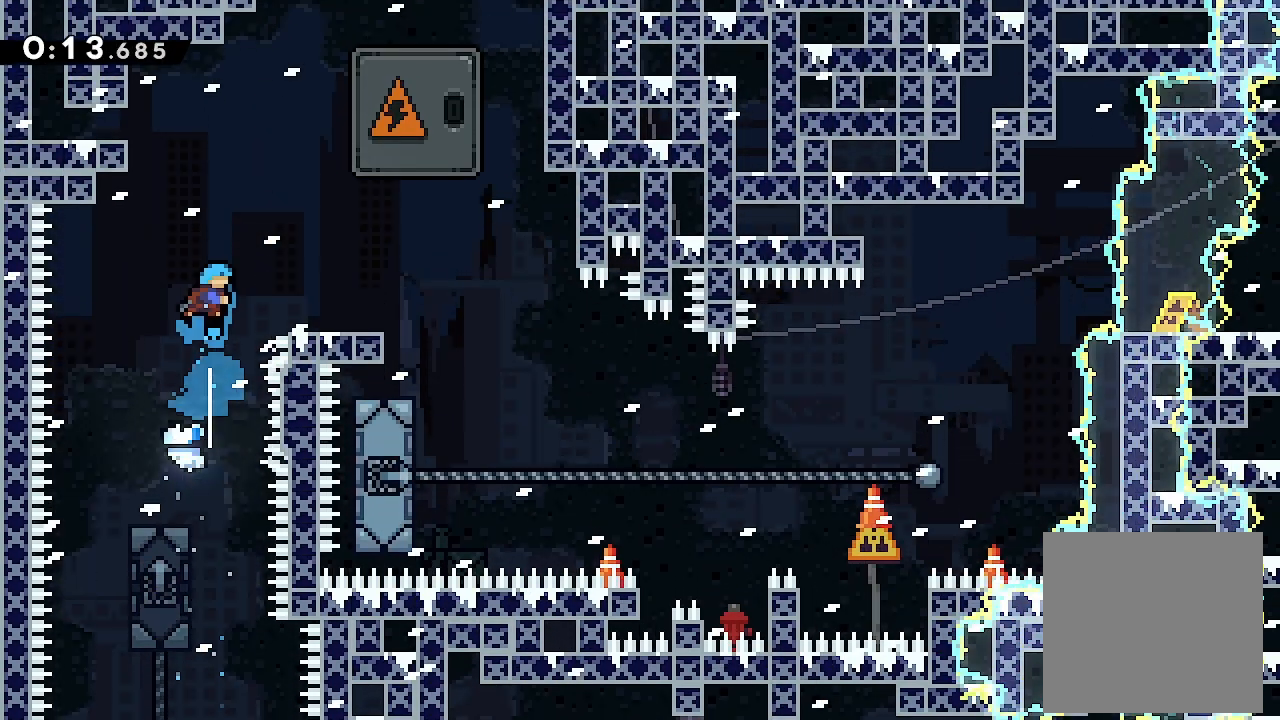
{"buttons": ["DPAD_RIGHT"], "left_stick": "center", "events": [[33, "DPAD_RIGHT", "down"], [33, "L2", "up"]]}
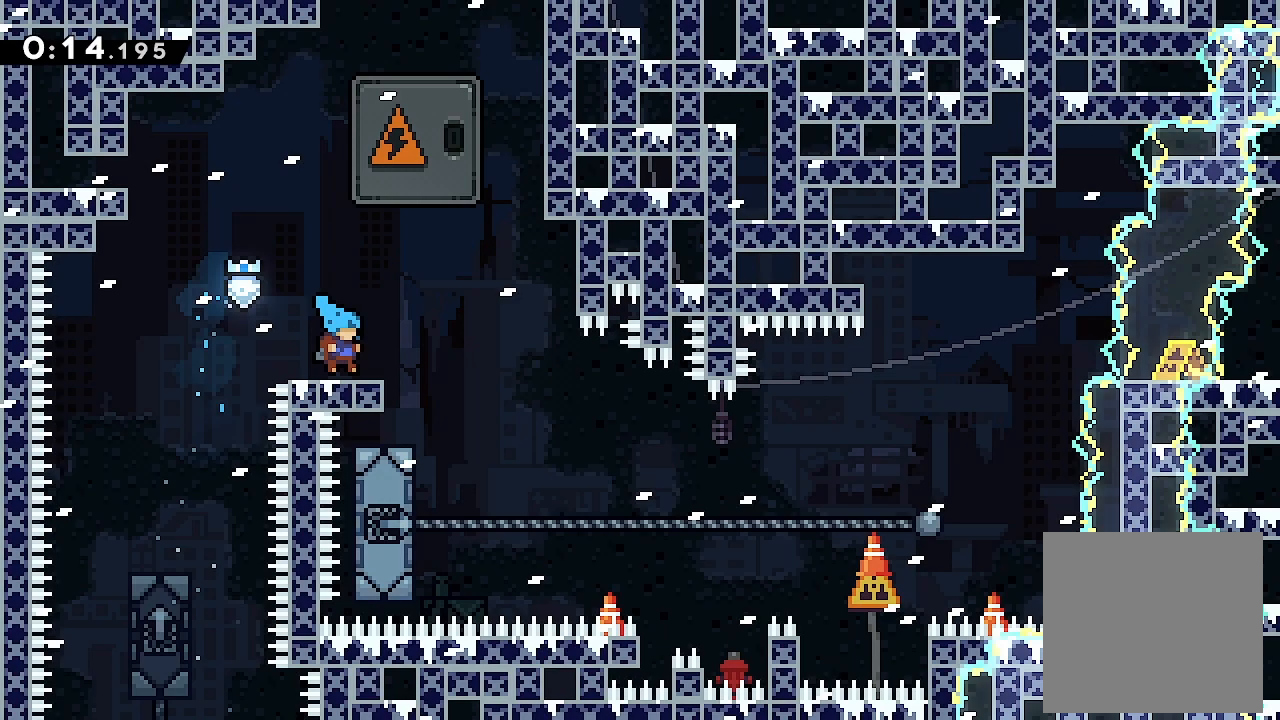
{"buttons": ["DPAD_UP"], "left_stick": "center", "events": [[100, "DPAD_RIGHT", "up"], [100, "X", "down"], [167, "DPAD_UP", "down"], [333, "X", "up"]]}
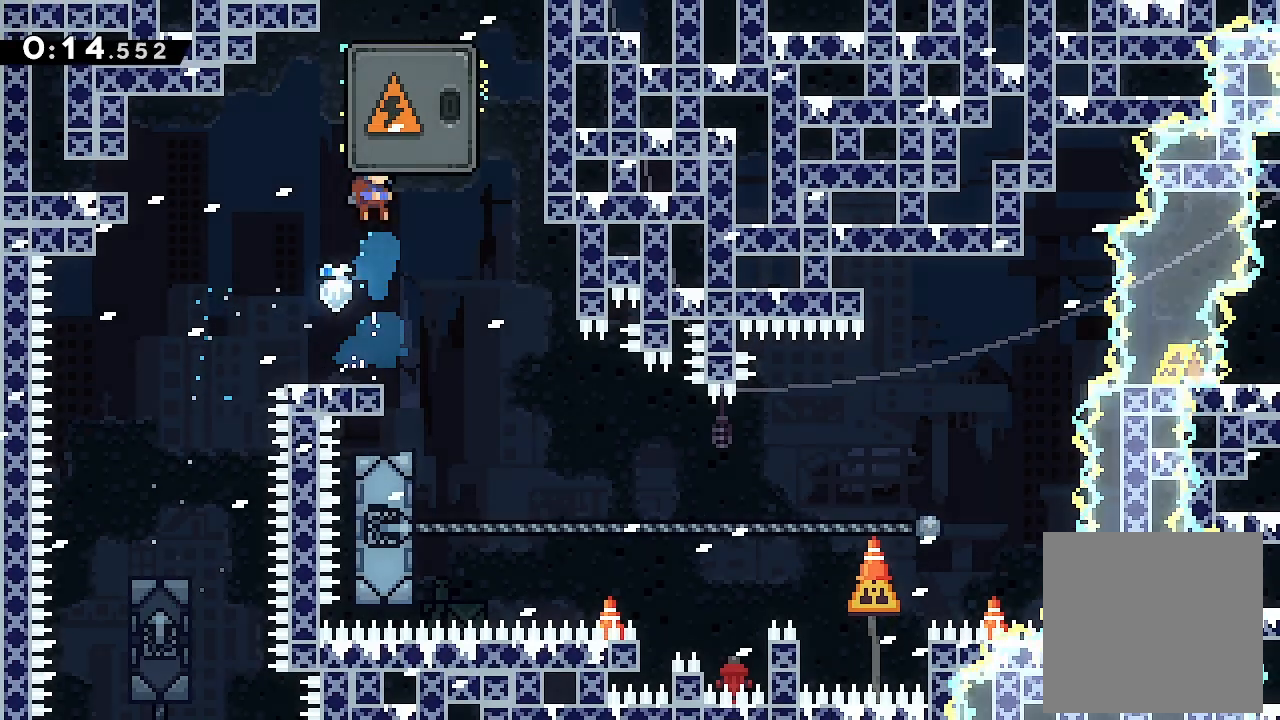
{"buttons": ["X", "DPAD_UP"], "left_stick": "center", "events": [[367, "X", "down"]]}
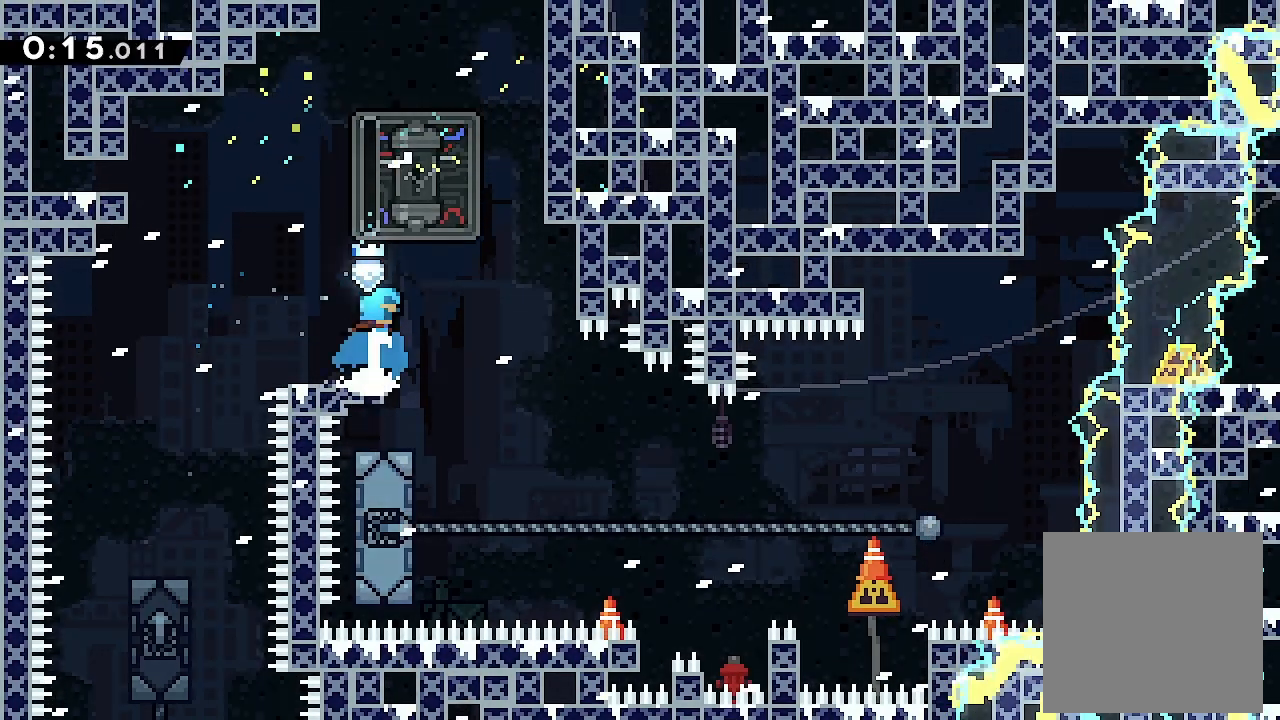
{"buttons": ["DPAD_RIGHT"], "left_stick": "center", "events": [[67, "DPAD_UP", "up"], [67, "X", "up"], [100, "DPAD_RIGHT", "down"]]}
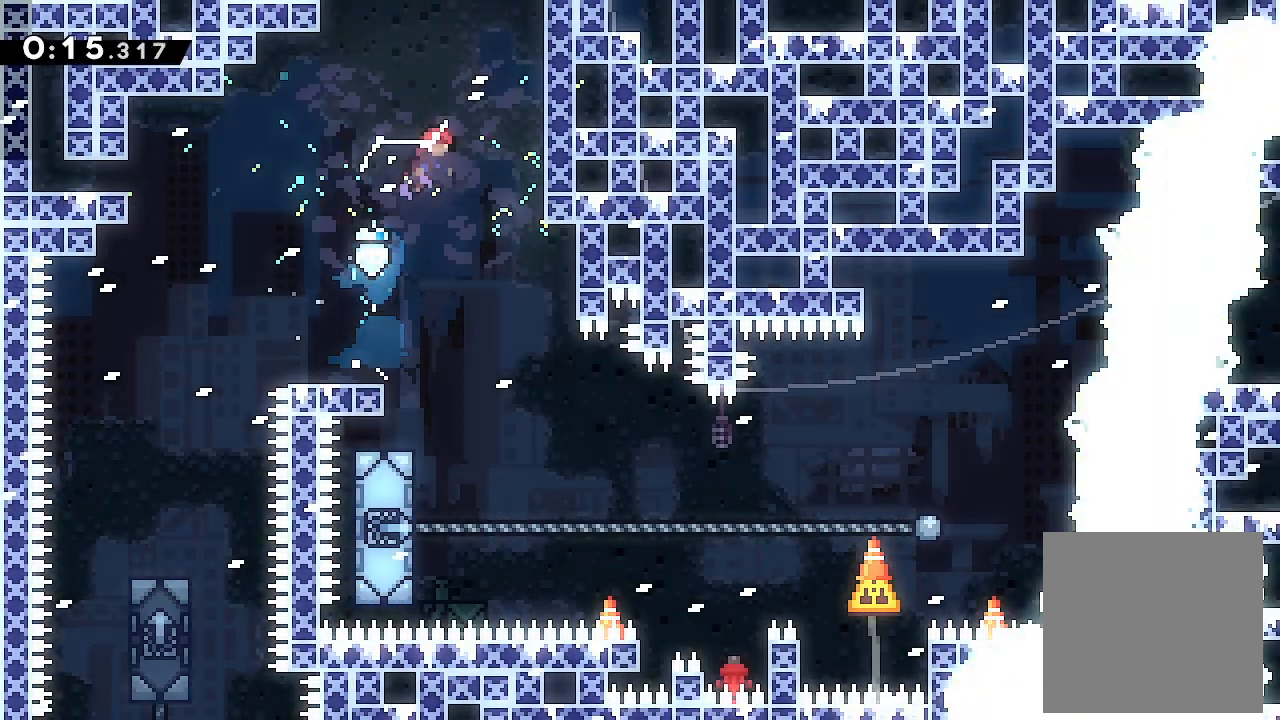
{"buttons": [], "left_stick": "center", "events": [[100, "DPAD_RIGHT", "up"]]}
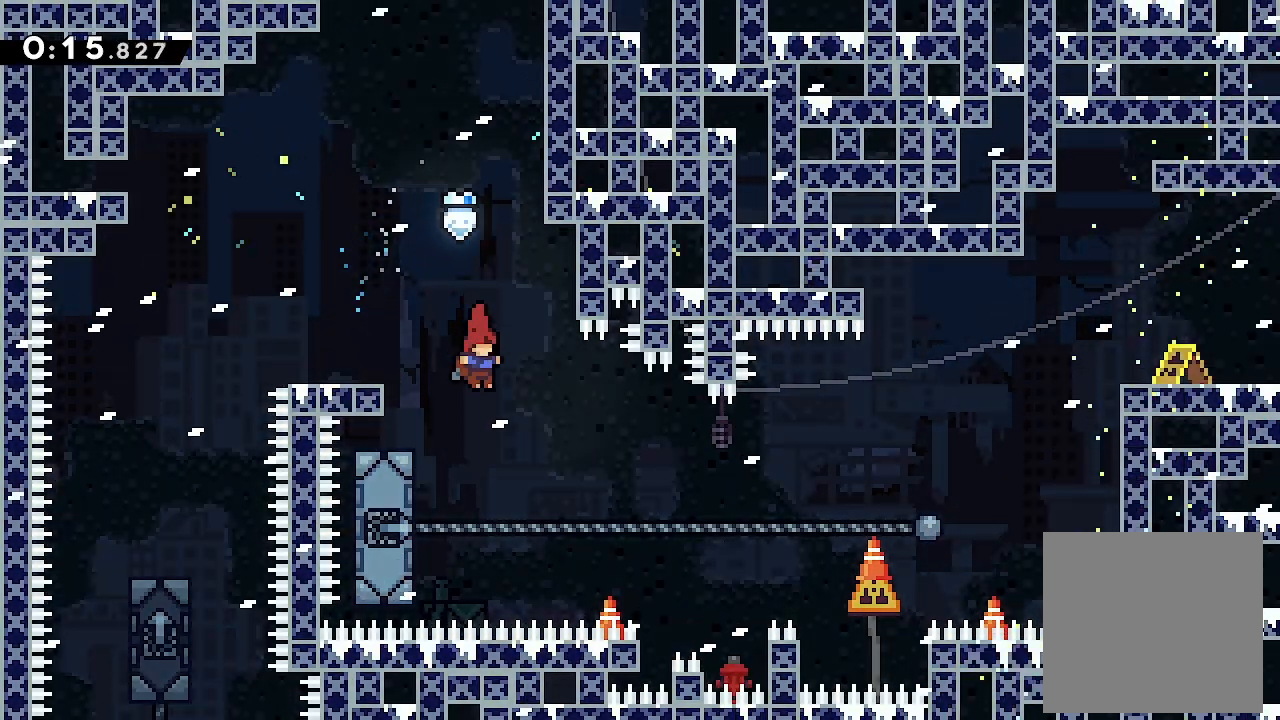
{"buttons": [], "left_stick": "center", "events": [[233, "DPAD_LEFT", "down"], [367, "X", "down"], [500, "DPAD_LEFT", "up"], [500, "X", "up"]]}
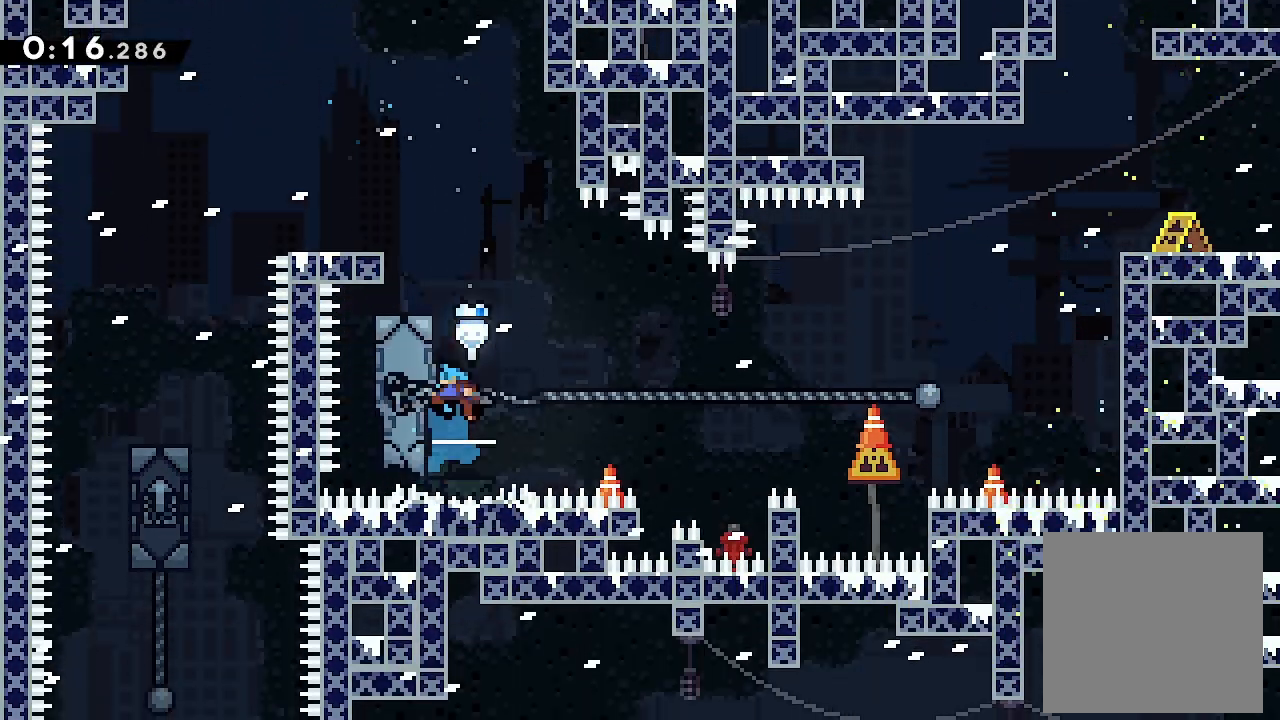
{"buttons": ["L2"], "left_stick": "center", "events": [[267, "DPAD_LEFT", "down"], [267, "L2", "down"], [433, "DPAD_LEFT", "up"]]}